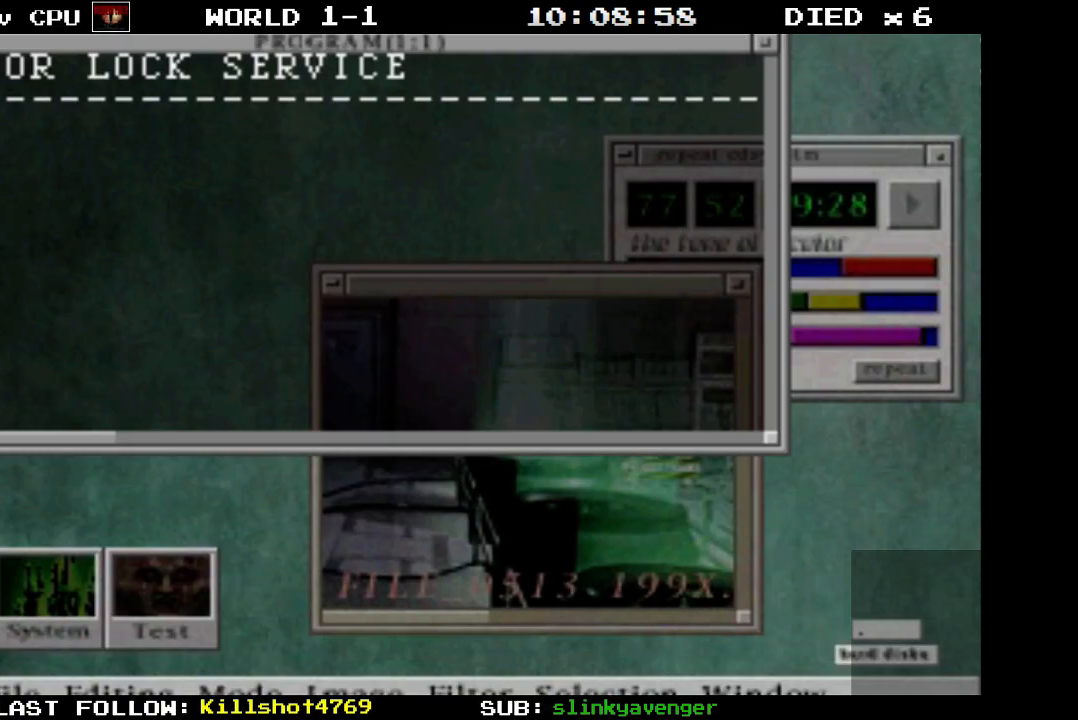
Gameplay with a controller (PlayStation layout); each line is a JSON object with the inputs held at the frame after it. "events" lists button and stick changes between this image and that frame as [ms after this image, input, new state], when the widget could be followed in between. Not read: L3 R3 left_stick right_stick.
{"buttons": [], "events": [[33, "CROSS", "down"], [83, "CROSS", "up"]]}
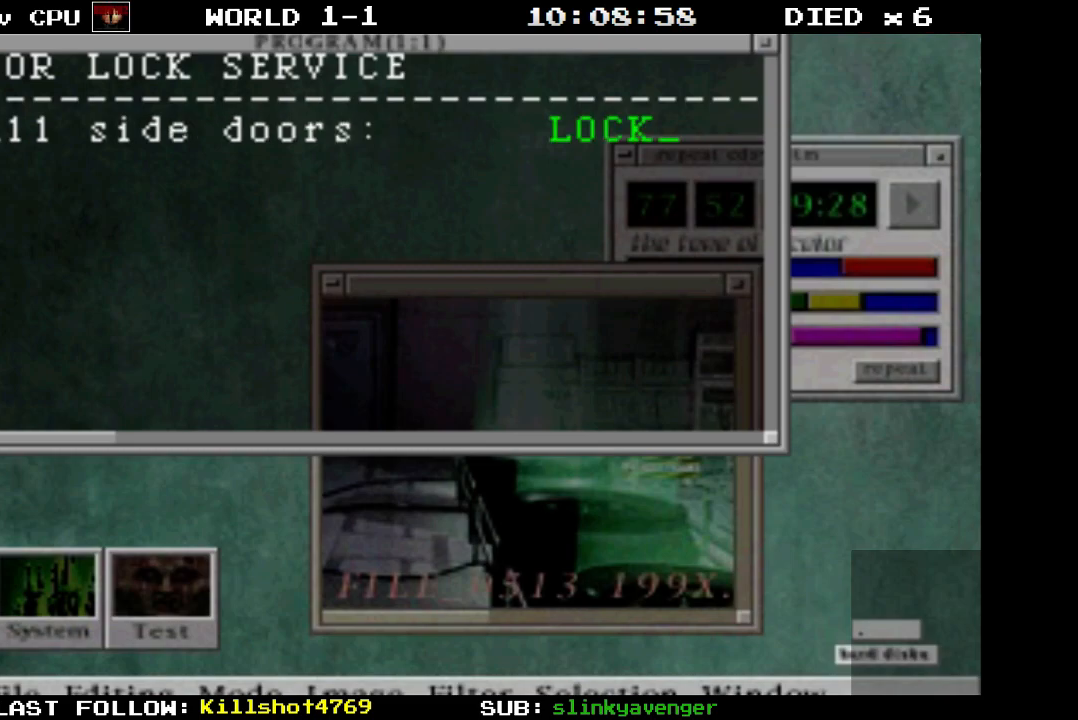
{"buttons": [], "events": []}
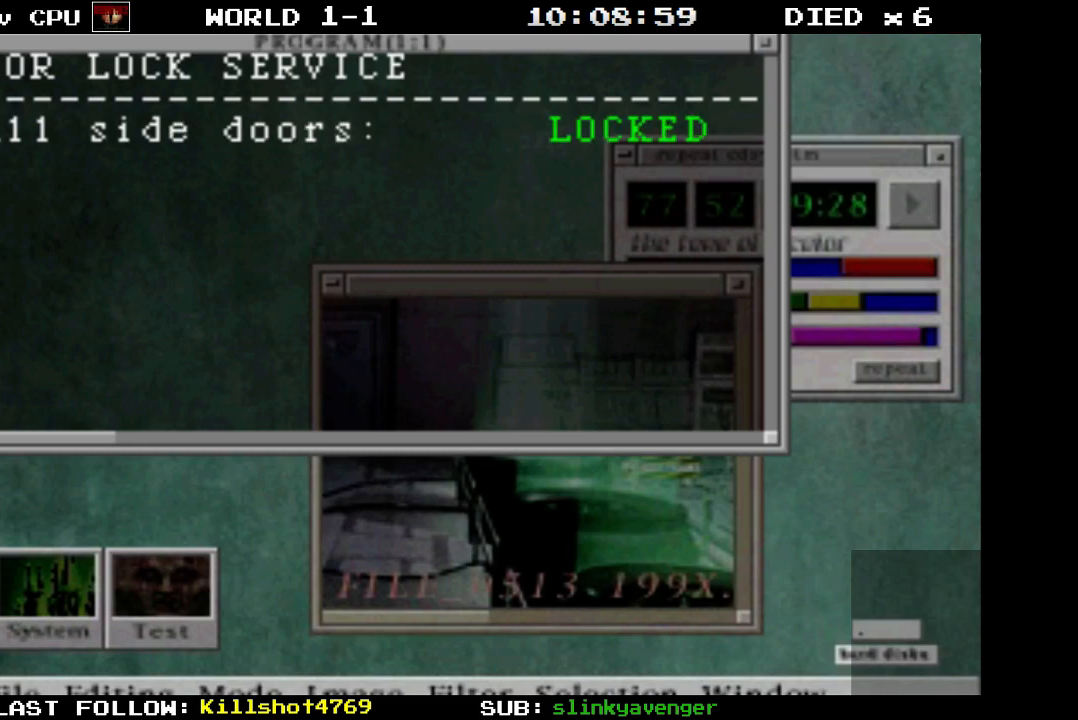
{"buttons": [], "events": [[133, "CROSS", "down"], [217, "CROSS", "up"]]}
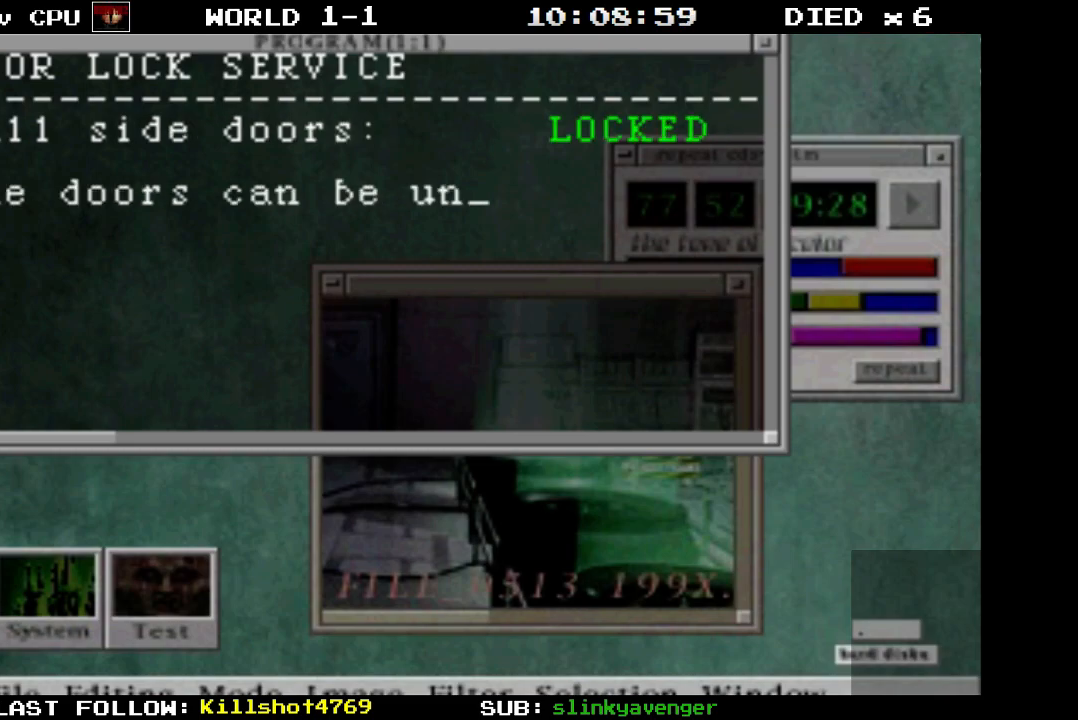
{"buttons": [], "events": []}
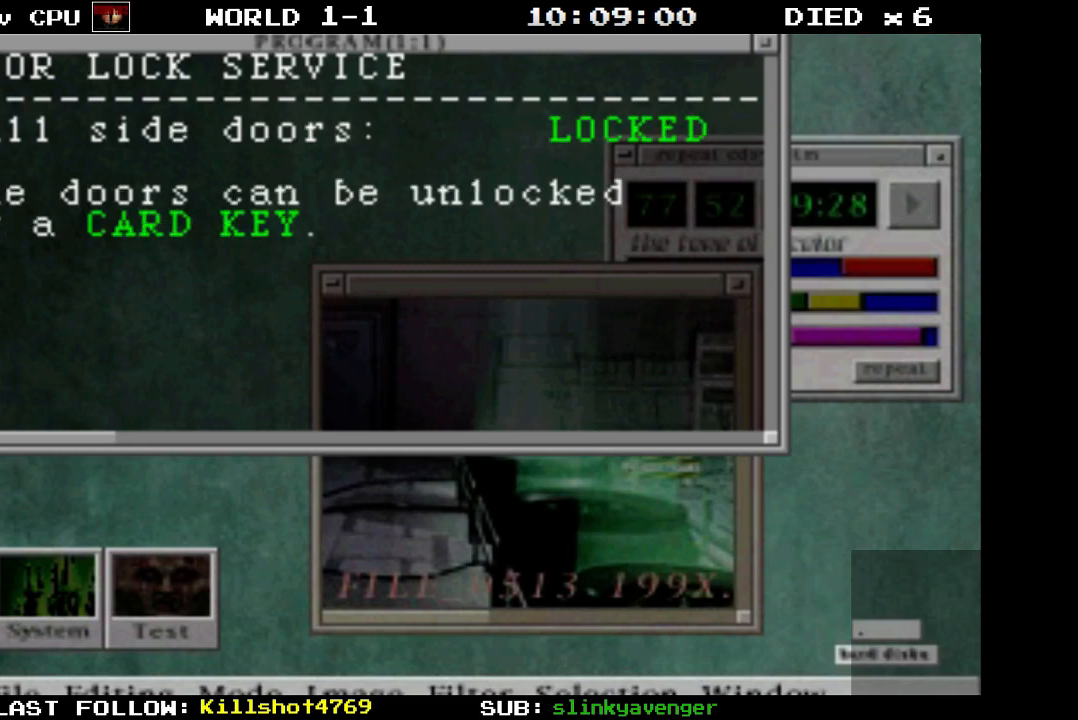
{"buttons": ["CROSS"], "events": [[433, "CROSS", "down"]]}
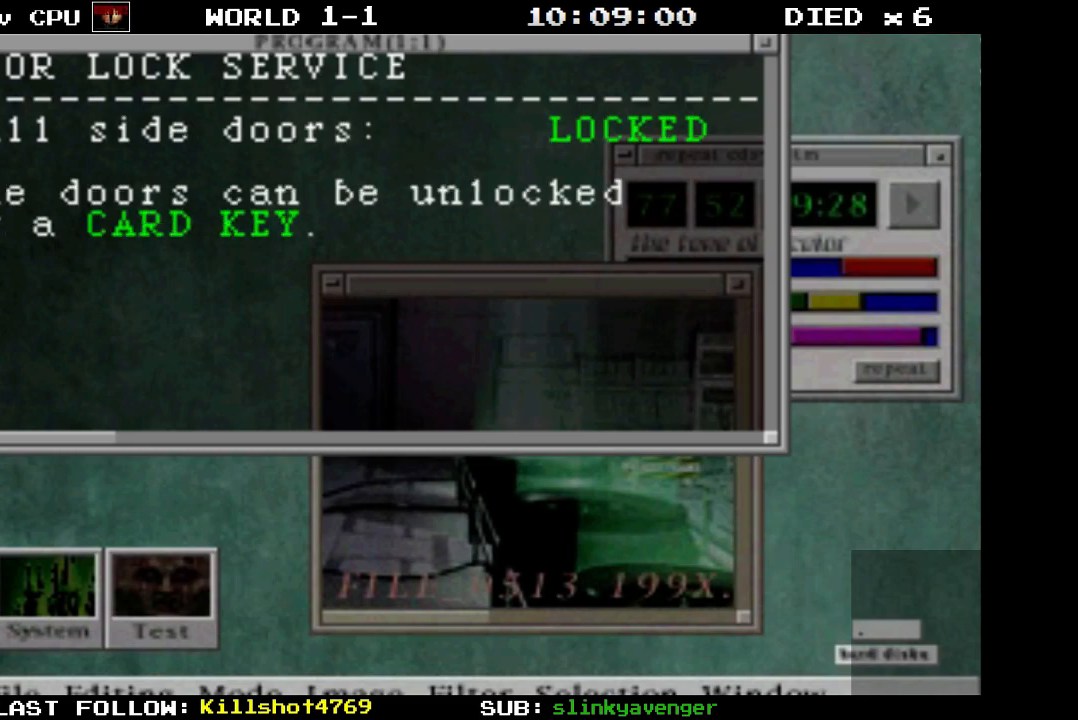
{"buttons": [], "events": [[33, "CROSS", "up"]]}
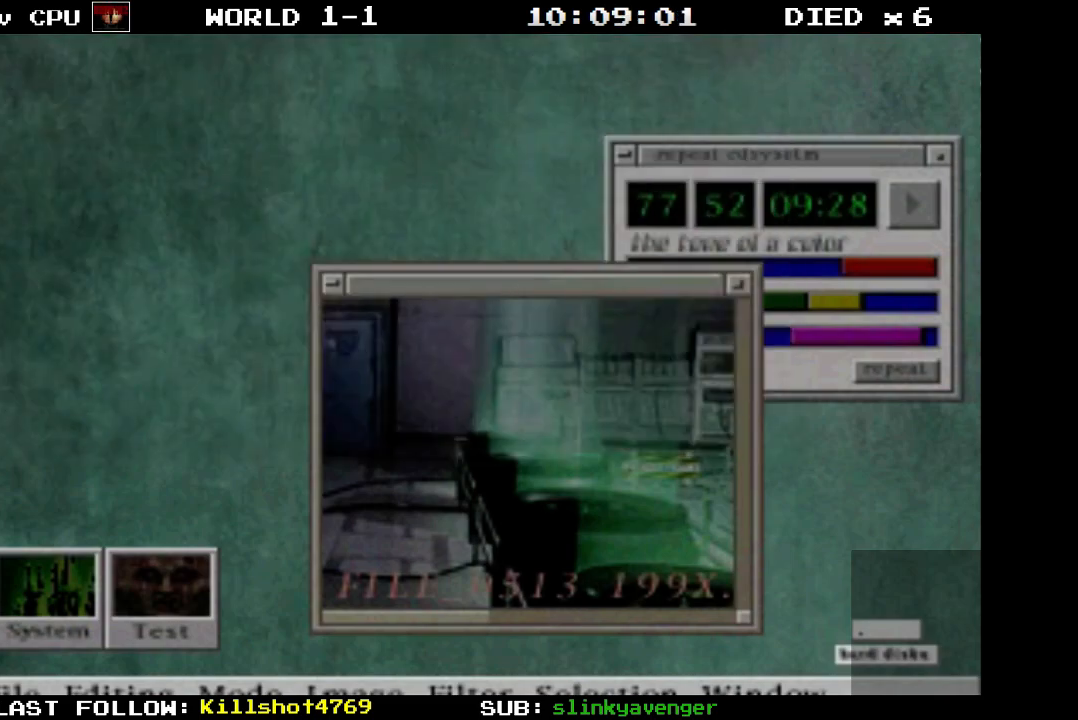
{"buttons": [], "events": []}
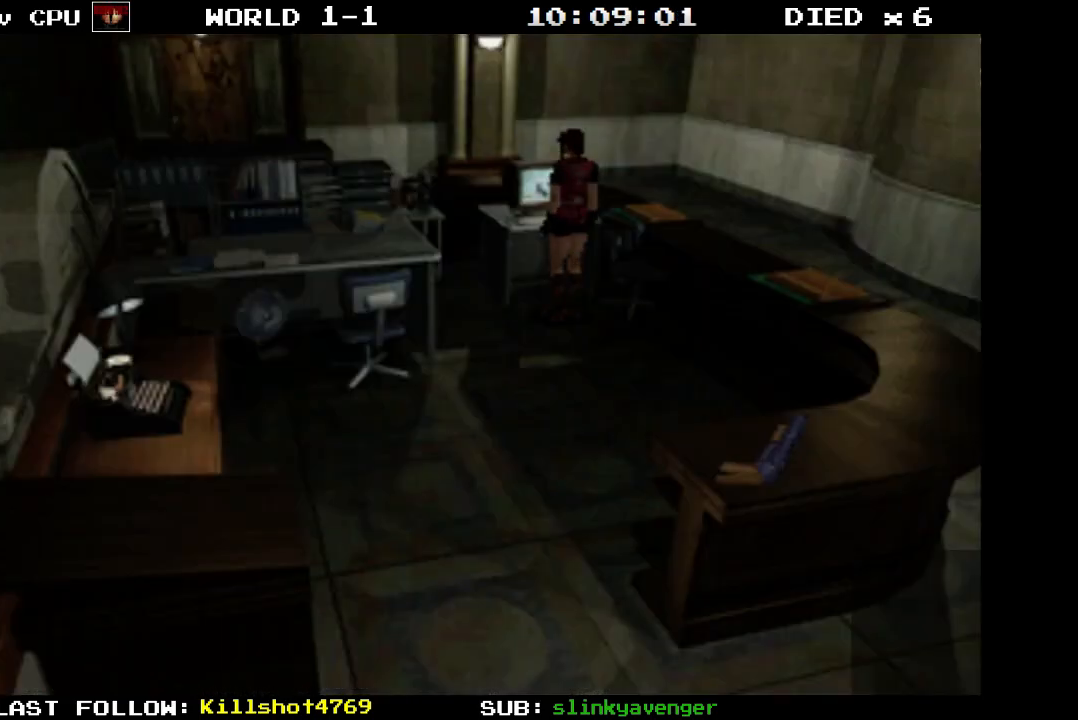
{"buttons": [], "events": []}
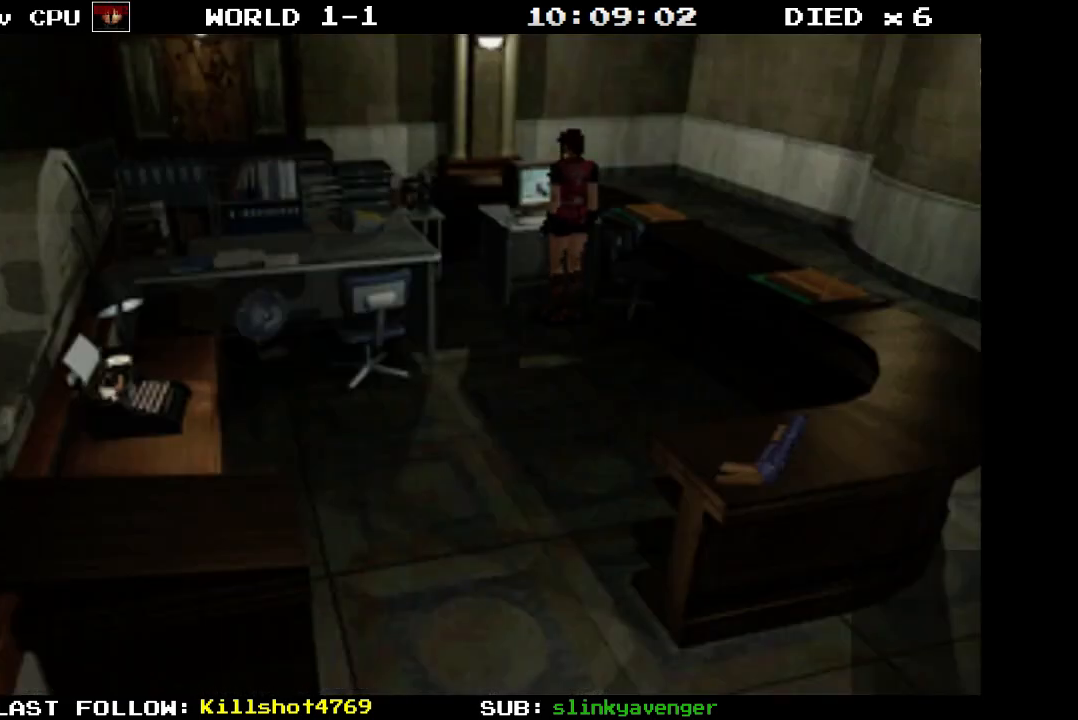
{"buttons": ["DPAD_LEFT"], "events": [[50, "DPAD_LEFT", "down"]]}
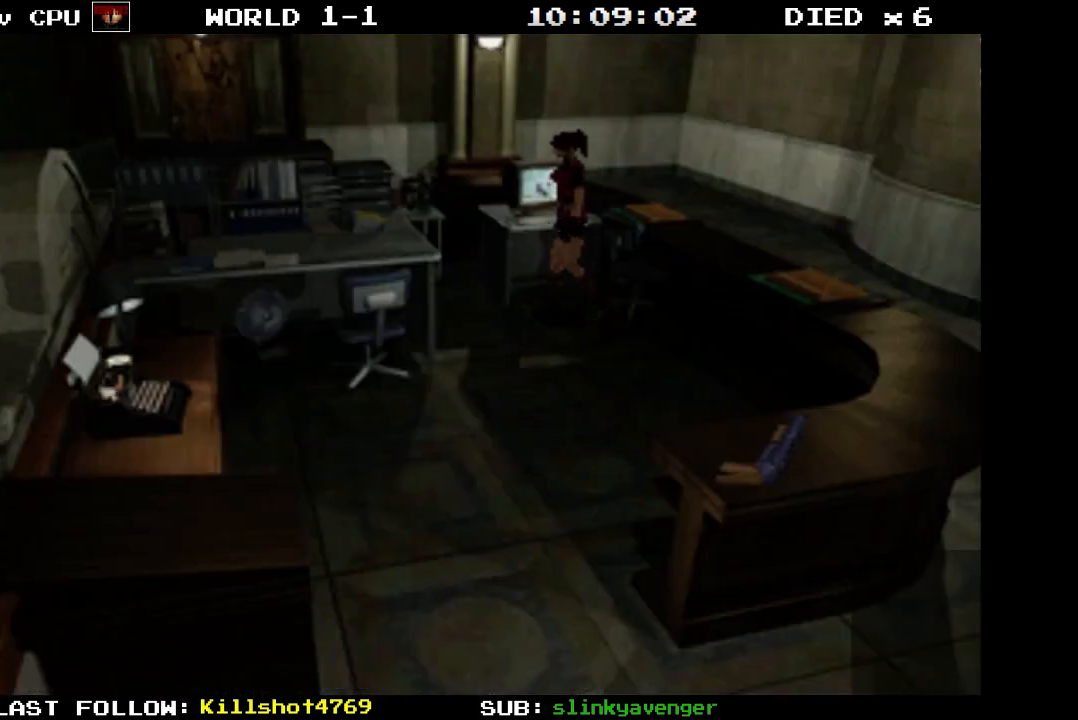
{"buttons": [], "events": [[317, "DPAD_LEFT", "up"]]}
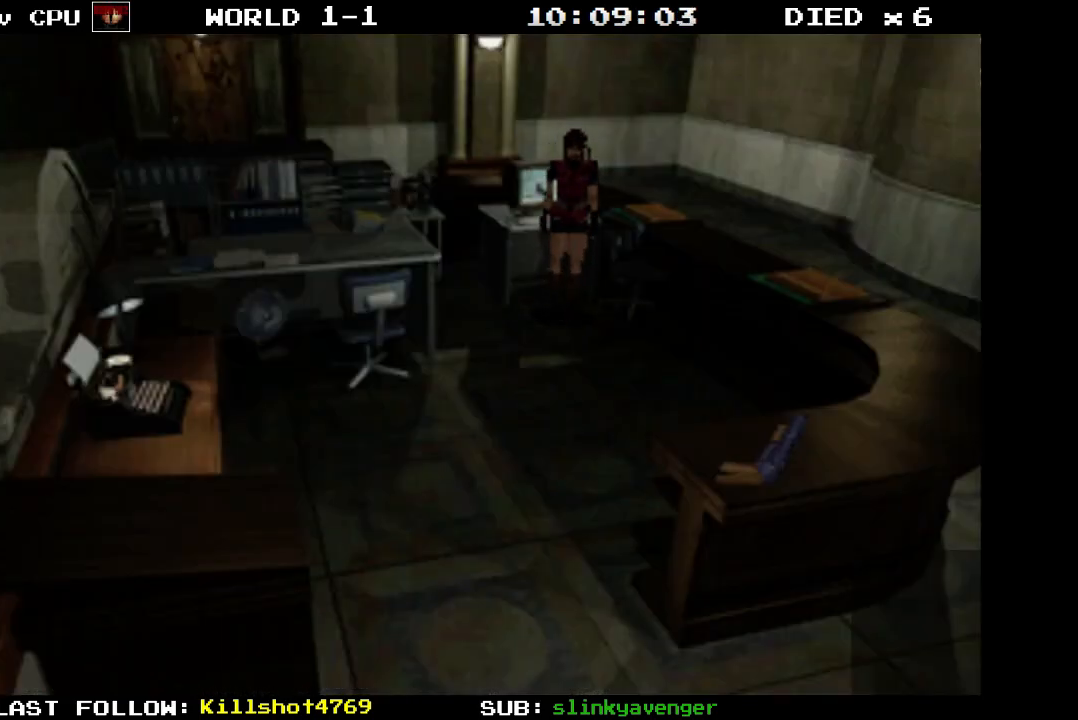
{"buttons": [], "events": []}
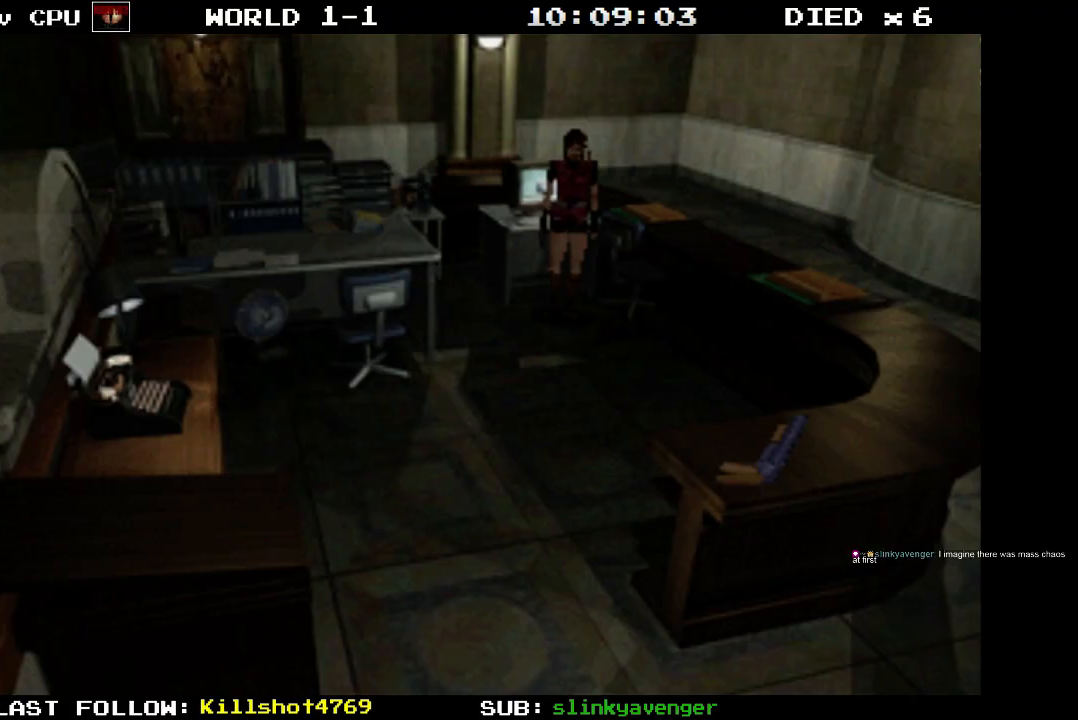
{"buttons": [], "events": []}
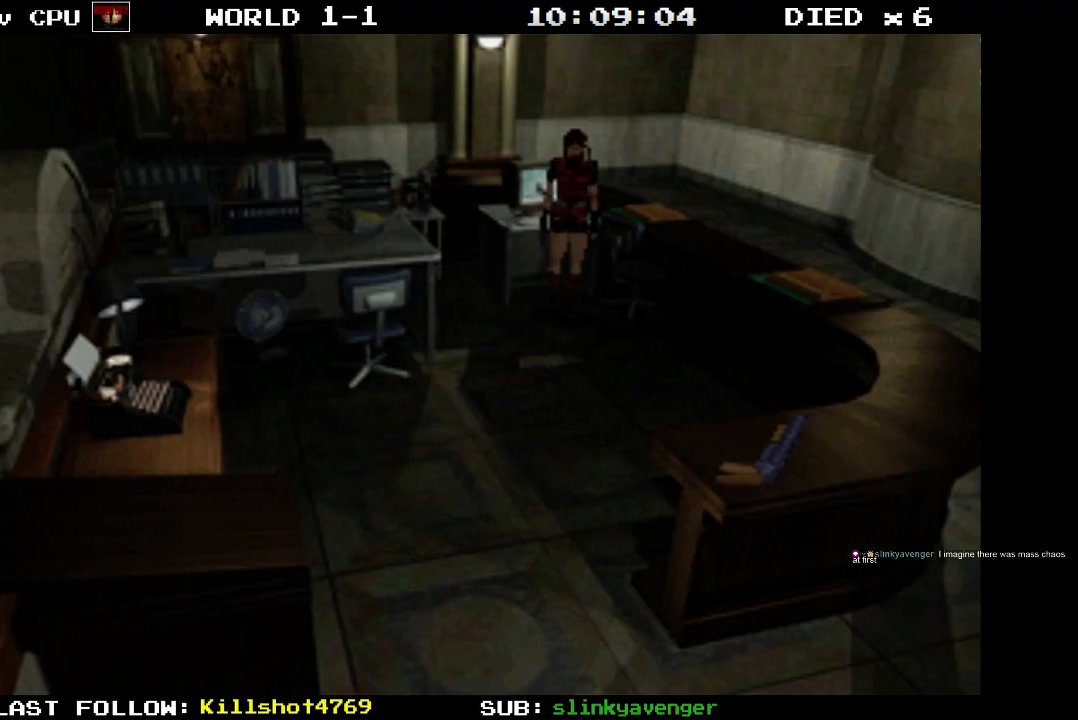
{"buttons": [], "events": []}
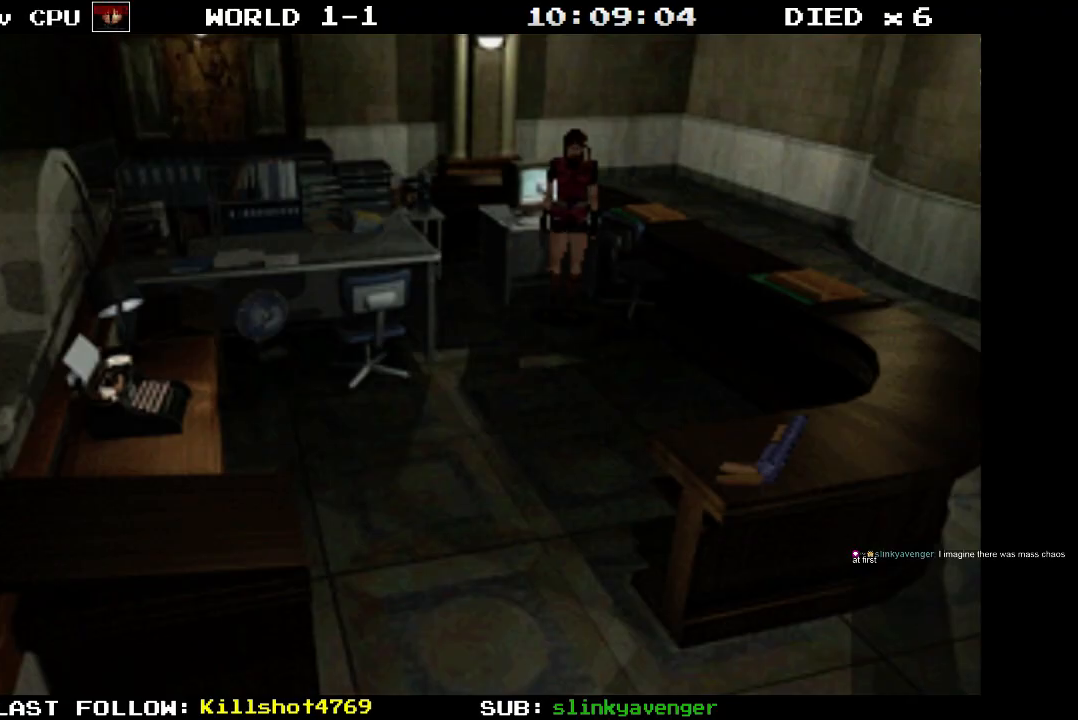
{"buttons": ["DPAD_UP"], "events": [[217, "DPAD_UP", "down"]]}
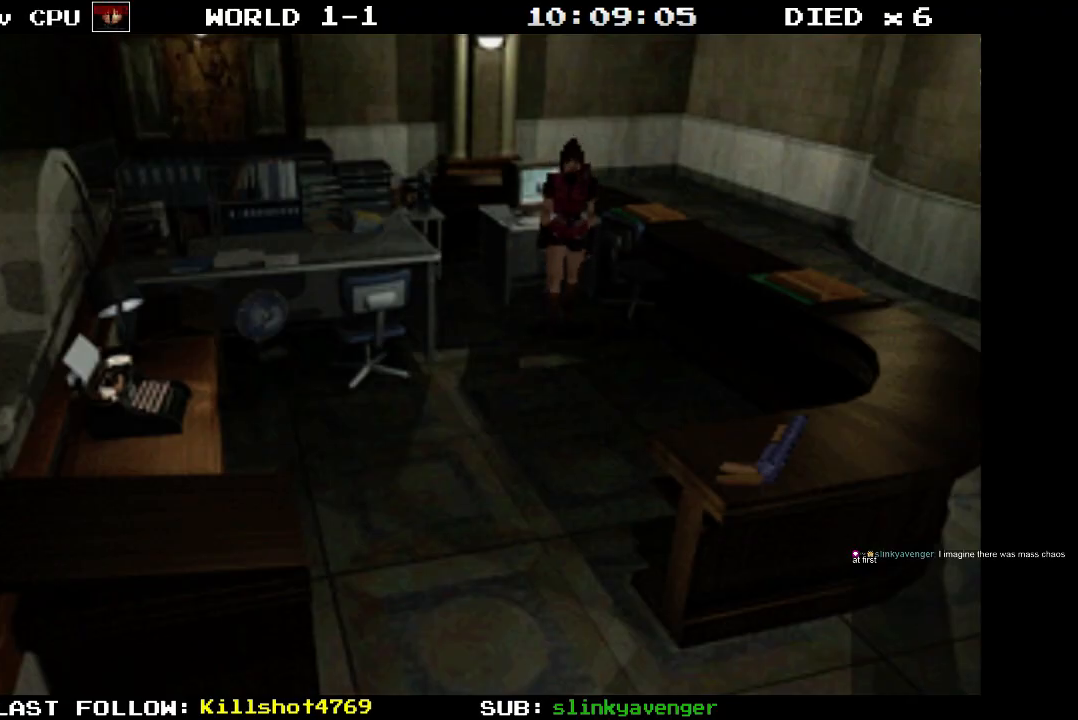
{"buttons": ["DPAD_UP"], "events": []}
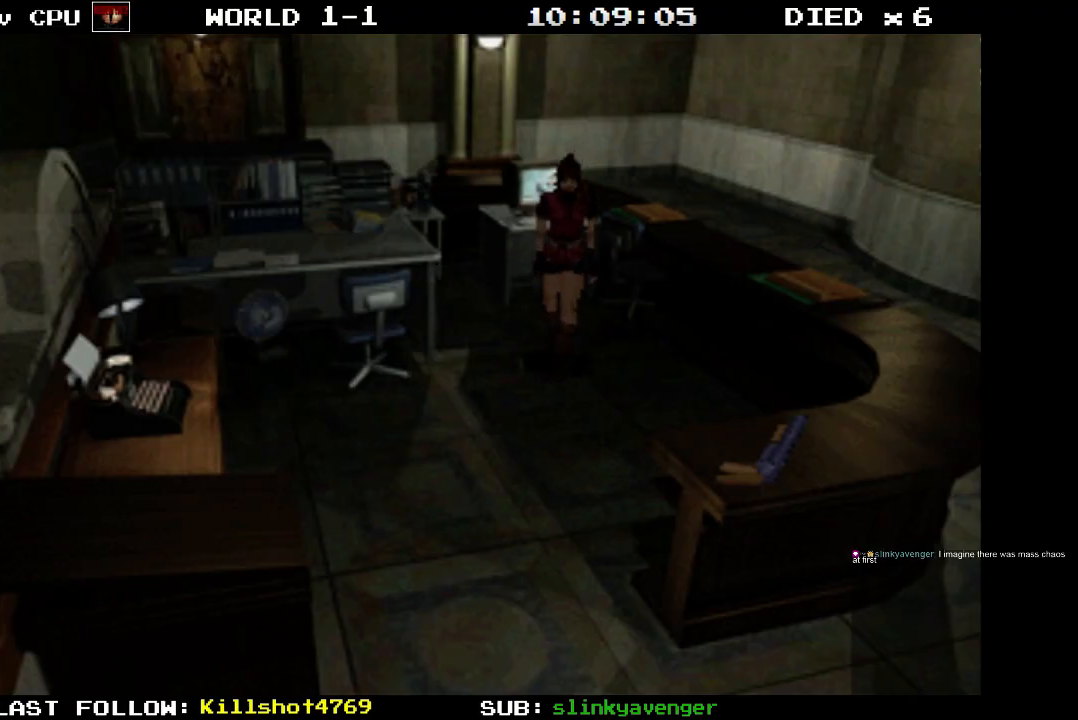
{"buttons": ["DPAD_UP"], "events": []}
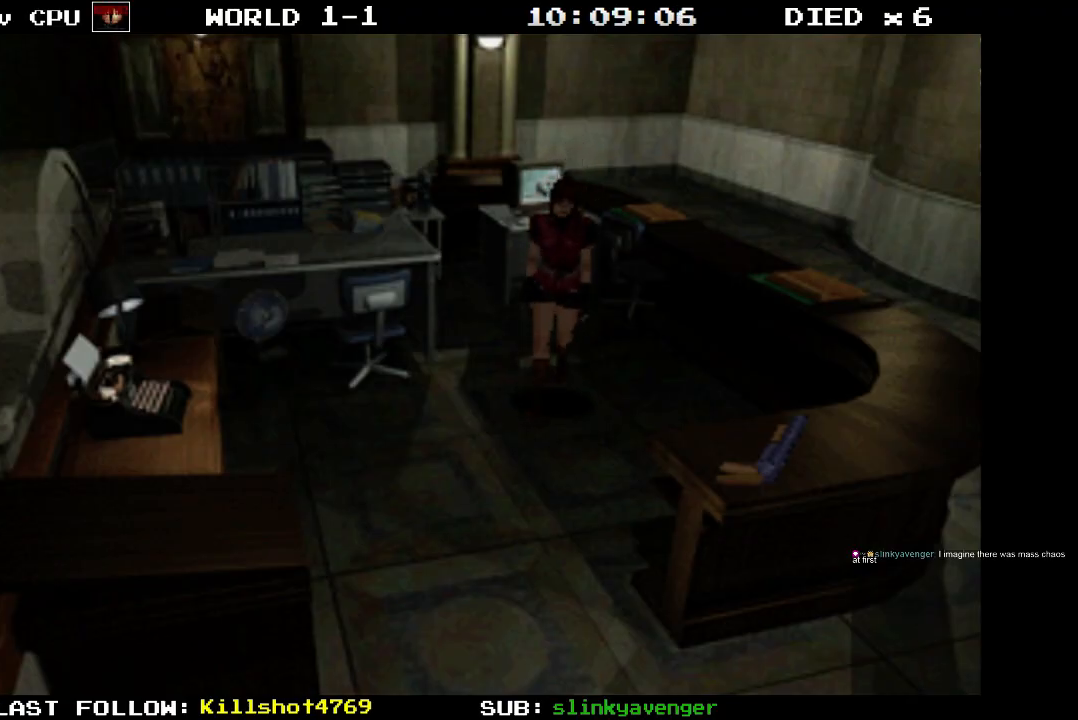
{"buttons": ["DPAD_UP"], "events": []}
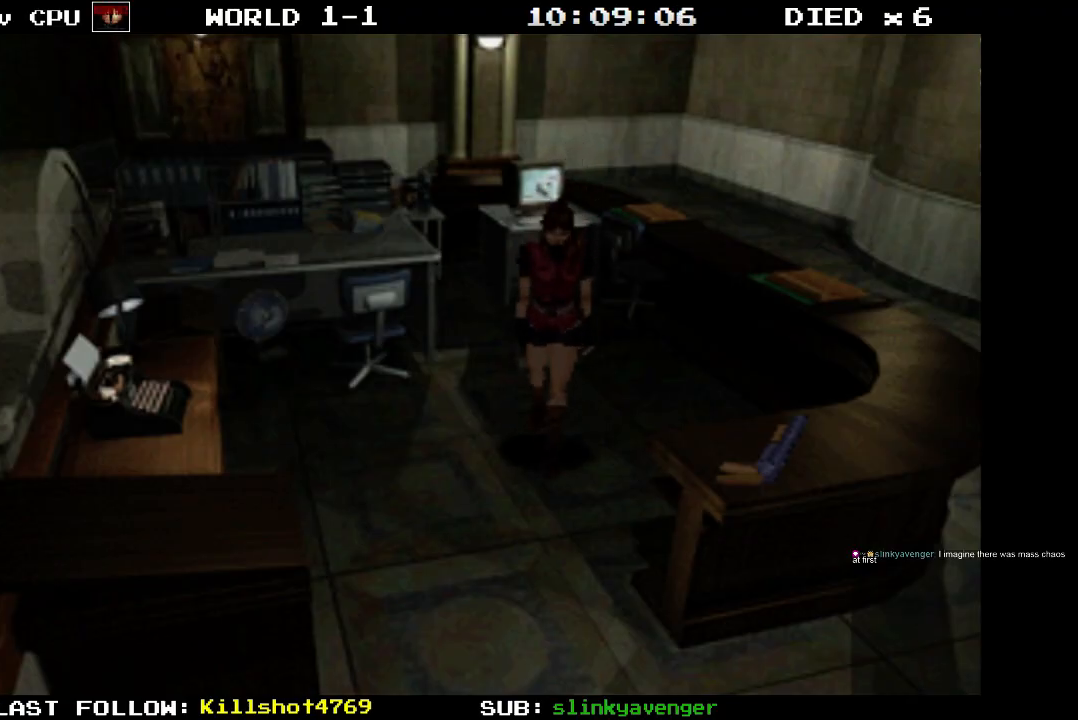
{"buttons": ["DPAD_UP"], "events": []}
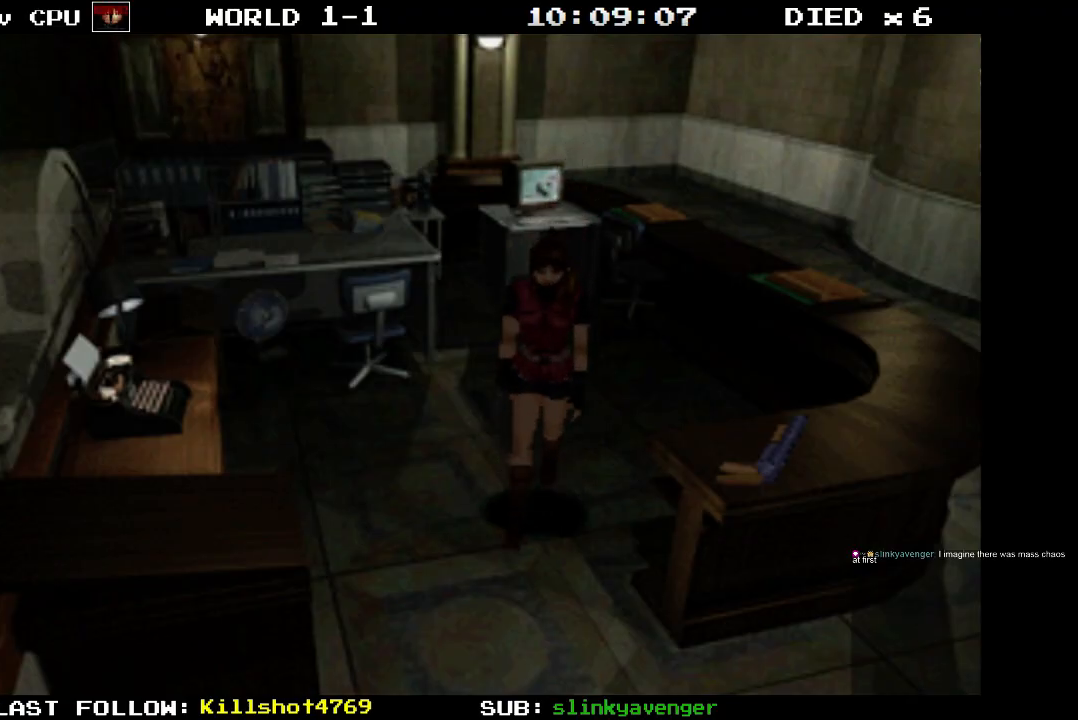
{"buttons": ["DPAD_UP"], "events": []}
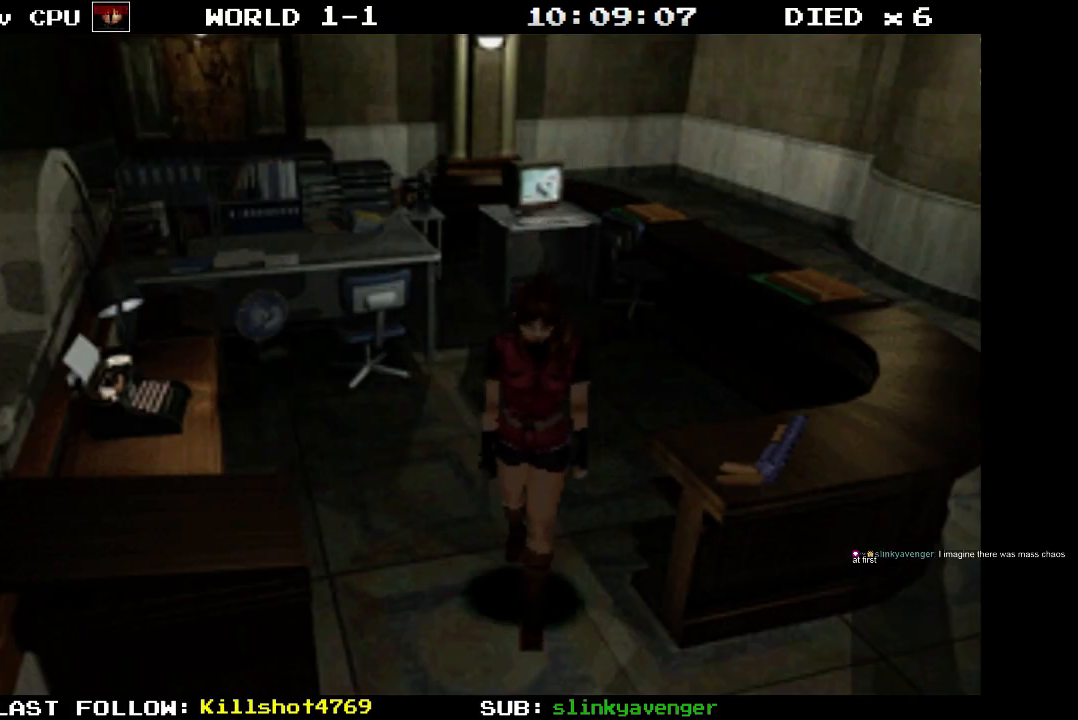
{"buttons": ["DPAD_UP"], "events": []}
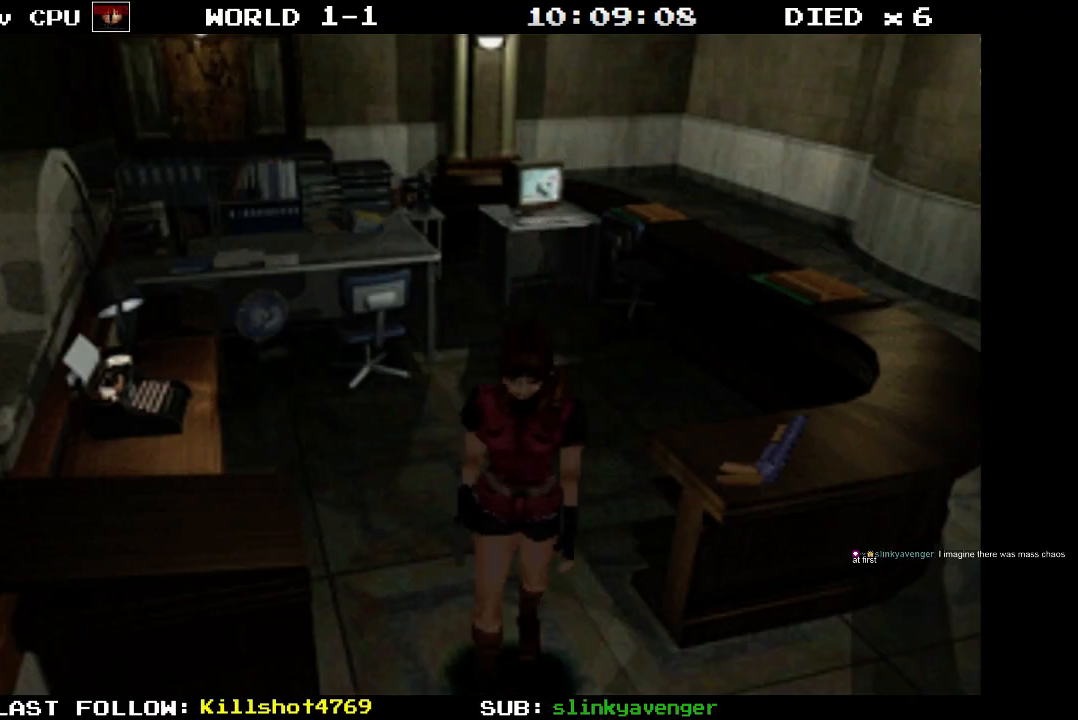
{"buttons": ["DPAD_UP", "DPAD_LEFT"], "events": [[450, "DPAD_LEFT", "down"]]}
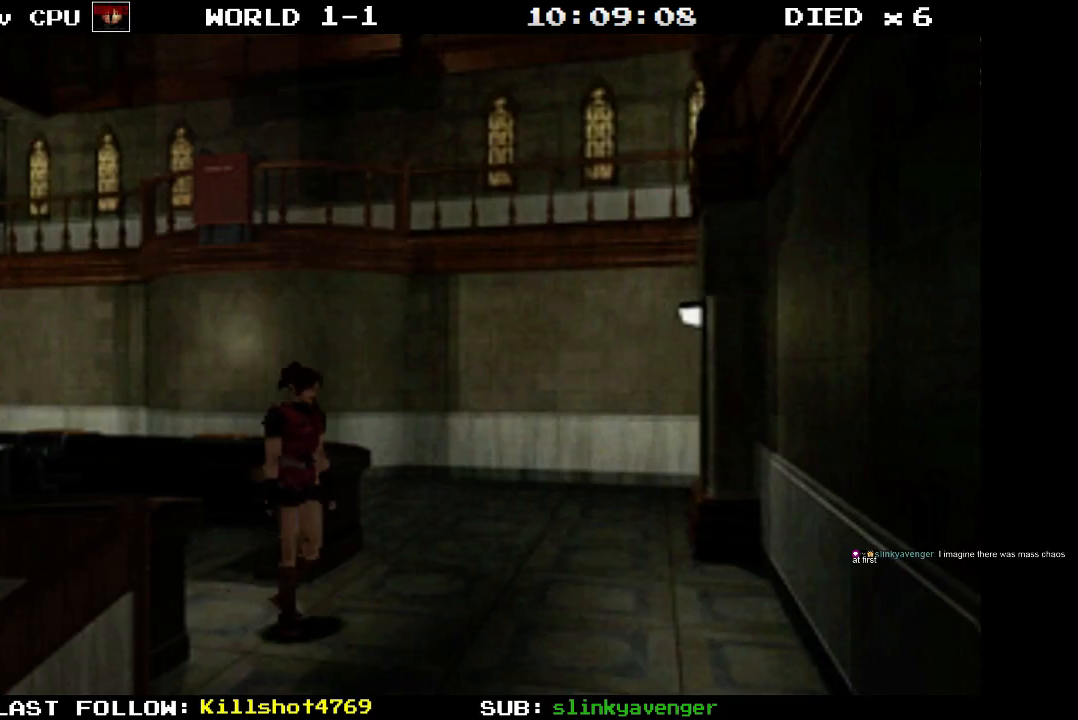
{"buttons": [], "events": [[67, "DPAD_LEFT", "up"], [100, "DPAD_UP", "up"]]}
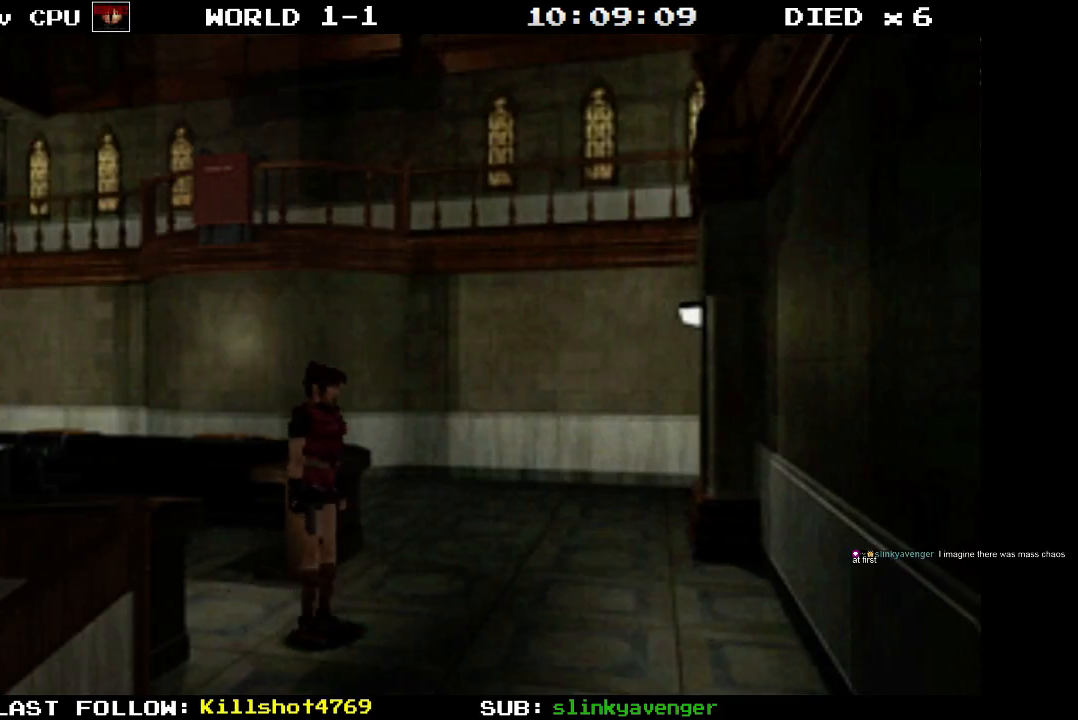
{"buttons": ["DPAD_LEFT"], "events": [[233, "DPAD_LEFT", "down"]]}
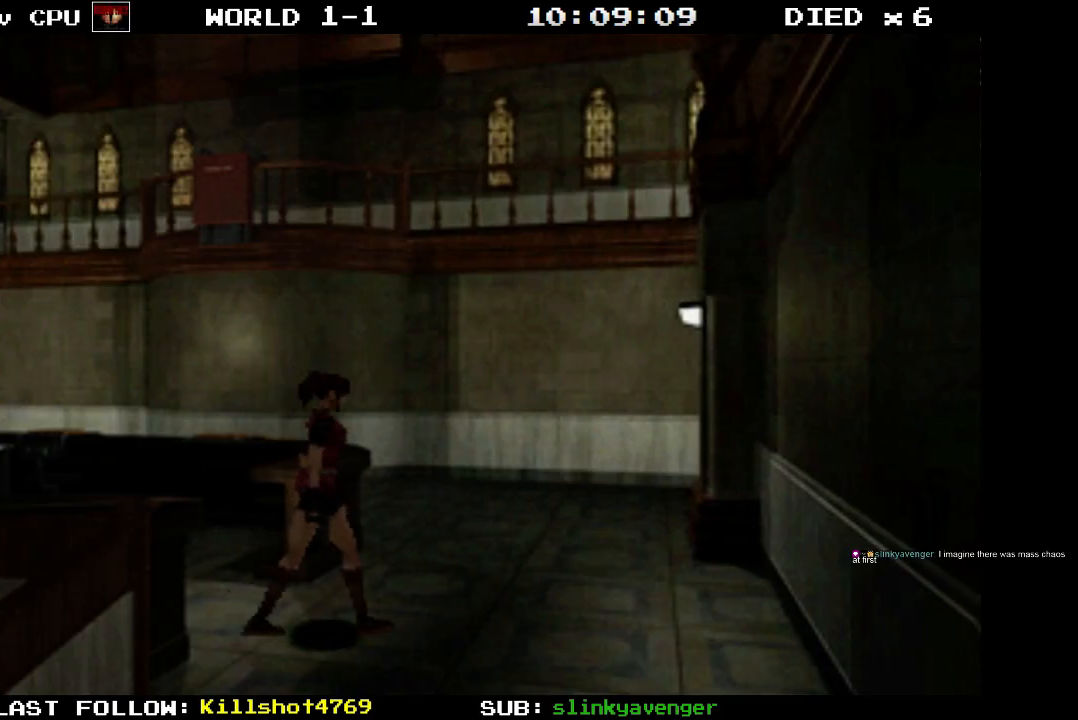
{"buttons": ["DPAD_LEFT"], "events": []}